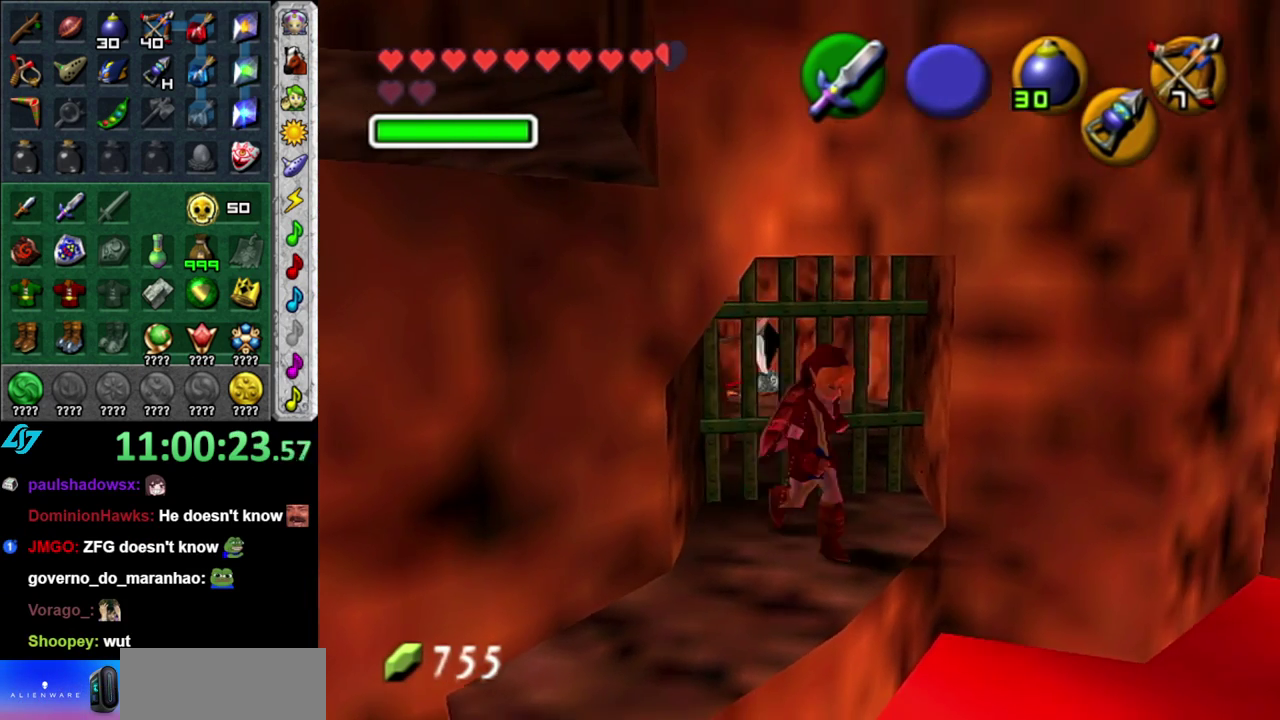
Gameplay with a controller (Nintendo layout); each line is a JSON object with the inputs held at the frame after it. "events" lists button and stick changes between this image and that frame as [ms after this image, input, new state], when the widget could be followed in between. This overlay highlights the sticks when they move; stick clicks (L3 R3) are not distinguishable. Not read: L3 R2 R3 Y other_buttons.
{"buttons": [], "left_stick": "up-right", "right_stick": "center", "events": [[483, "left_stick", "up-right"]]}
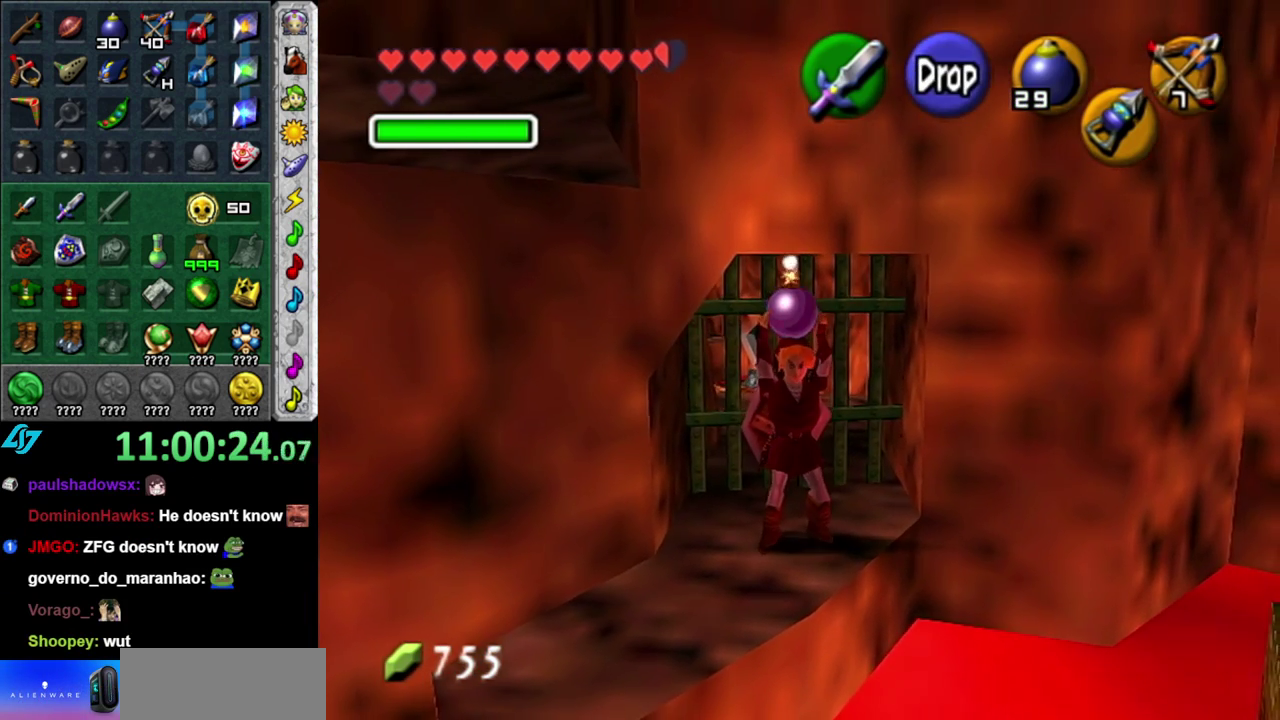
{"buttons": [], "left_stick": "center", "right_stick": "center", "events": [[483, "left_stick", "center"]]}
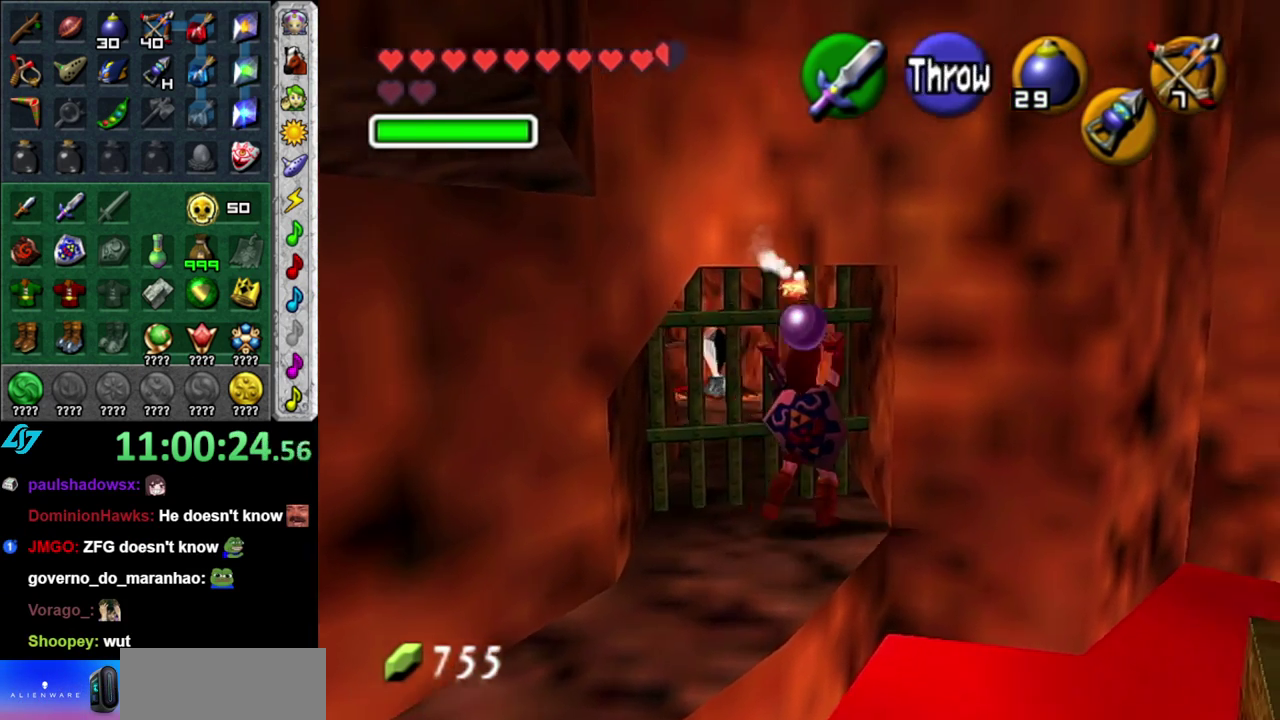
{"buttons": [], "left_stick": "center", "right_stick": "center", "events": []}
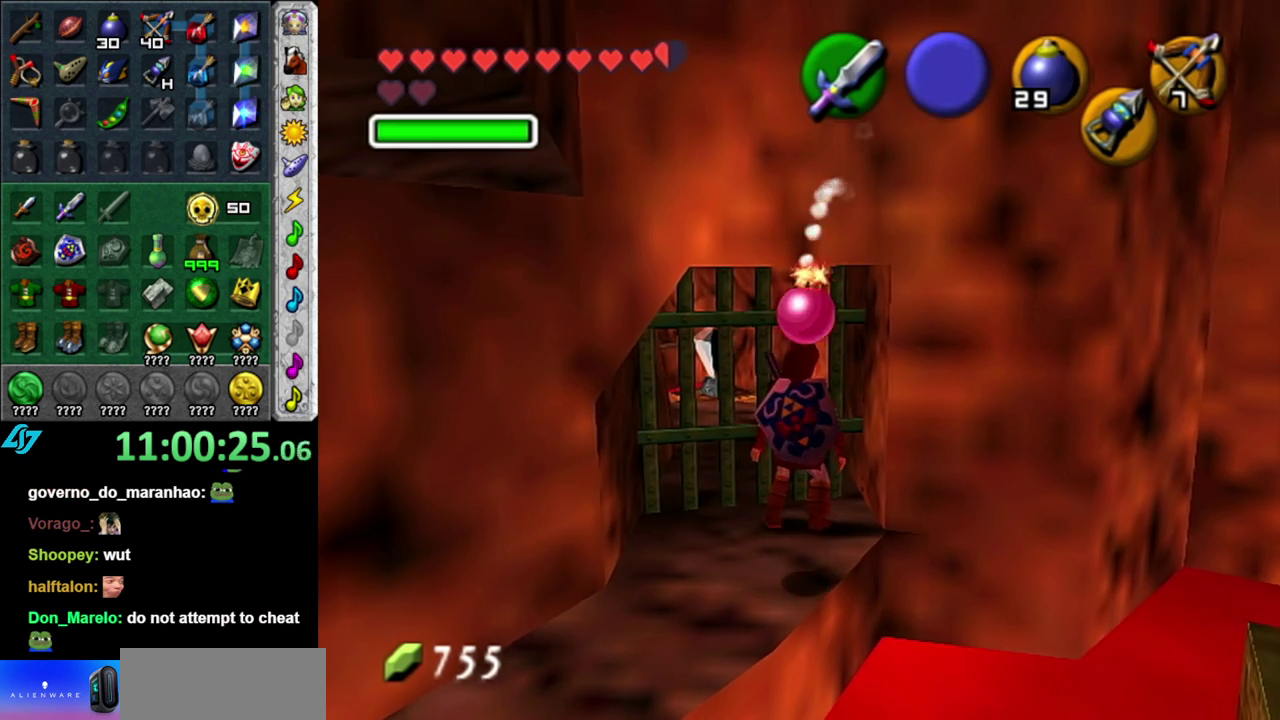
{"buttons": [], "left_stick": "down-left", "right_stick": "center", "events": [[183, "left_stick", "down-left"]]}
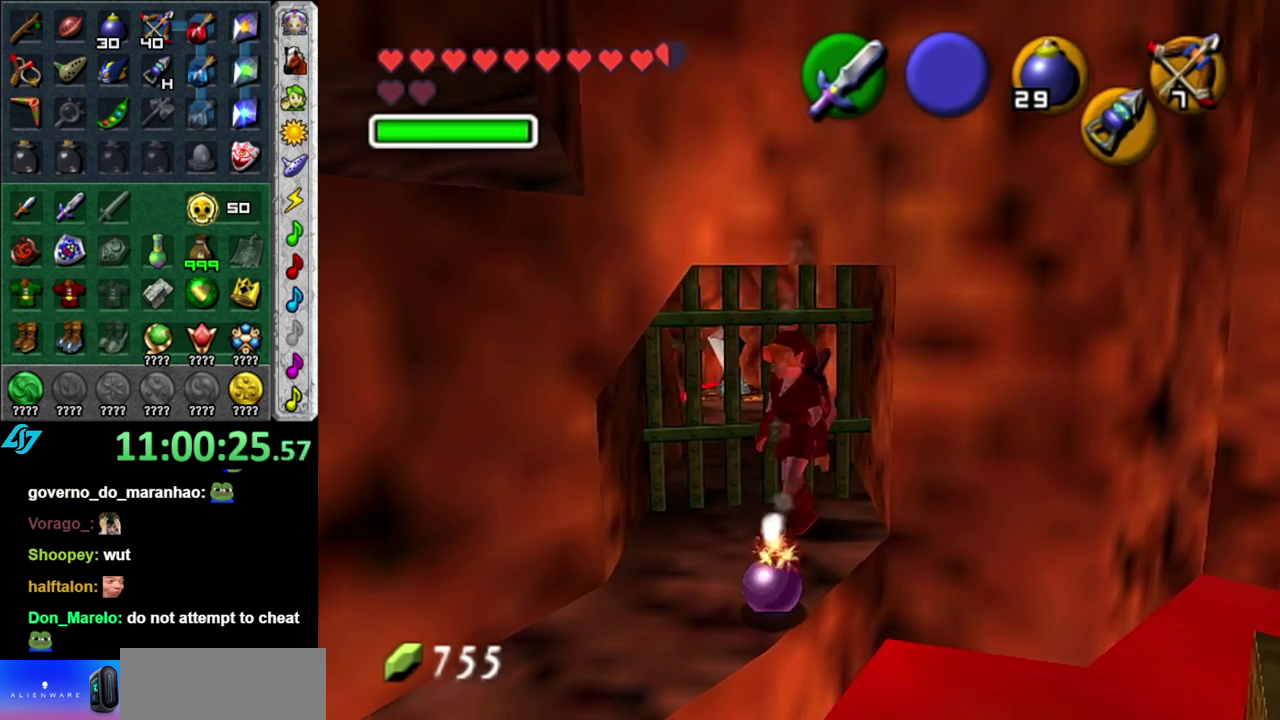
{"buttons": [], "left_stick": "left", "right_stick": "center", "events": [[117, "left_stick", "center"], [450, "left_stick", "left"]]}
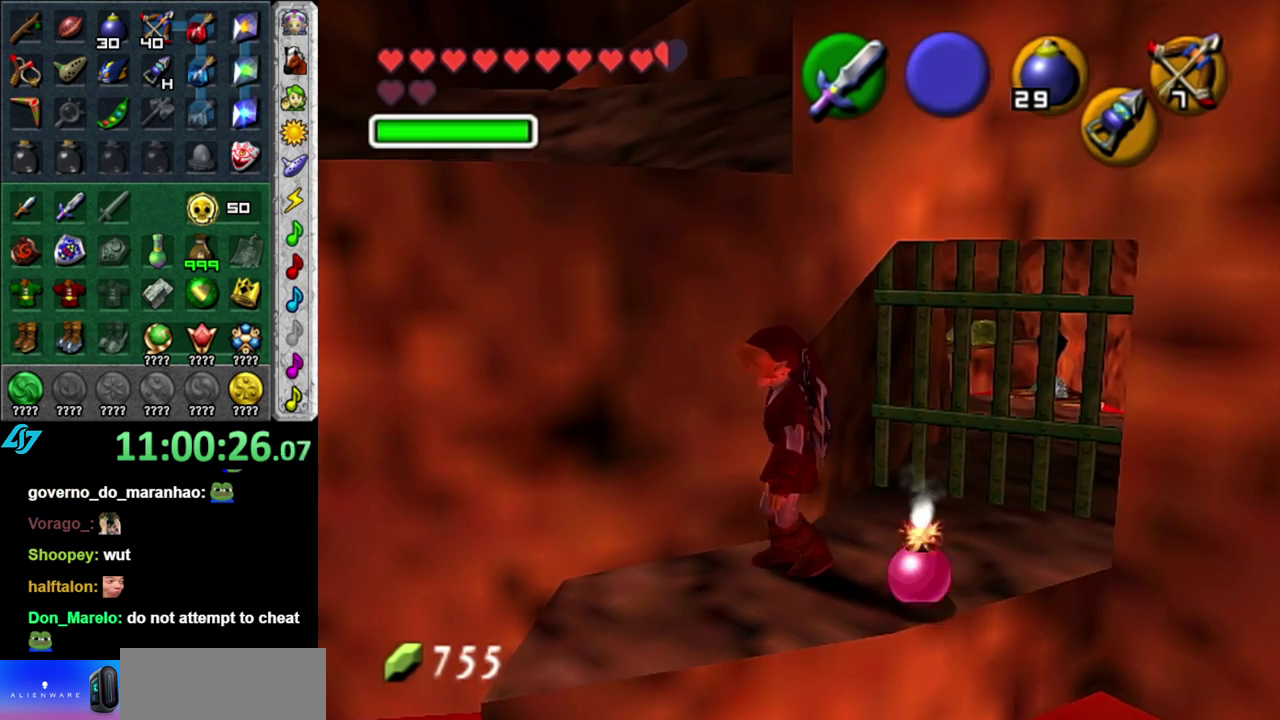
{"buttons": [], "left_stick": "up", "right_stick": "center", "events": [[50, "left_stick", "up-left"], [233, "A", "down"], [267, "left_stick", "up"], [400, "A", "up"]]}
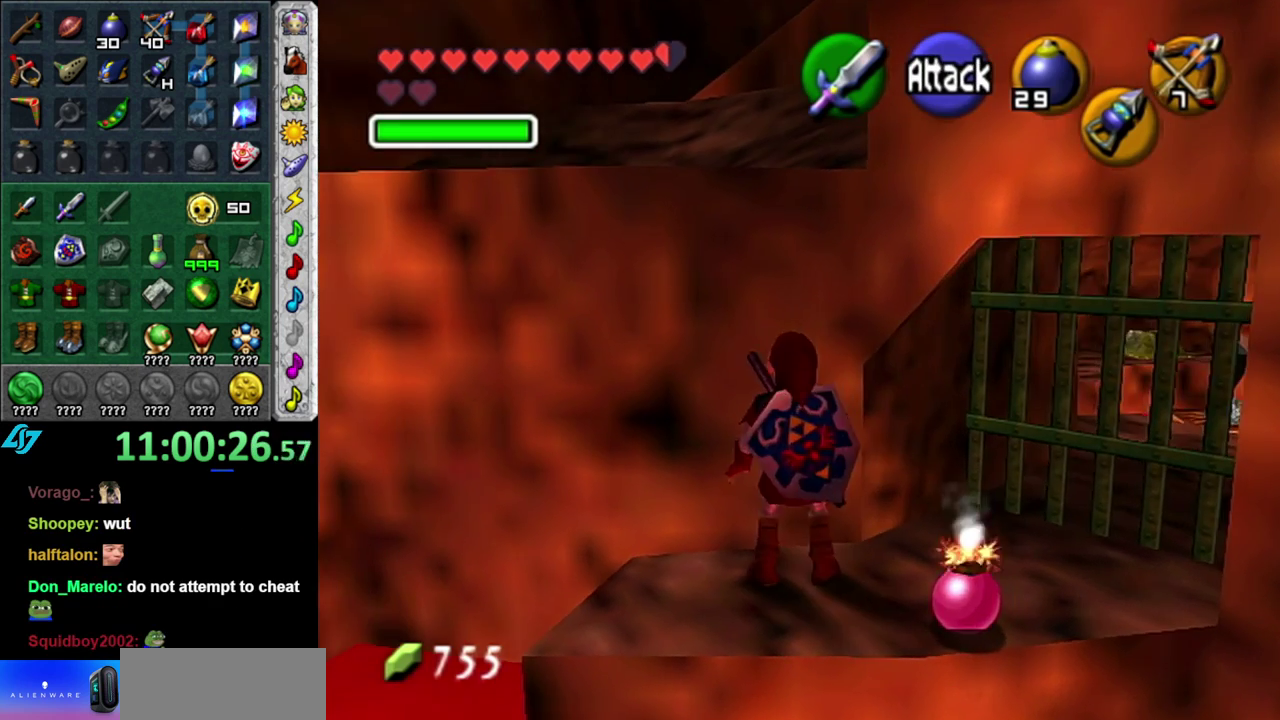
{"buttons": [], "left_stick": "up", "right_stick": "center", "events": []}
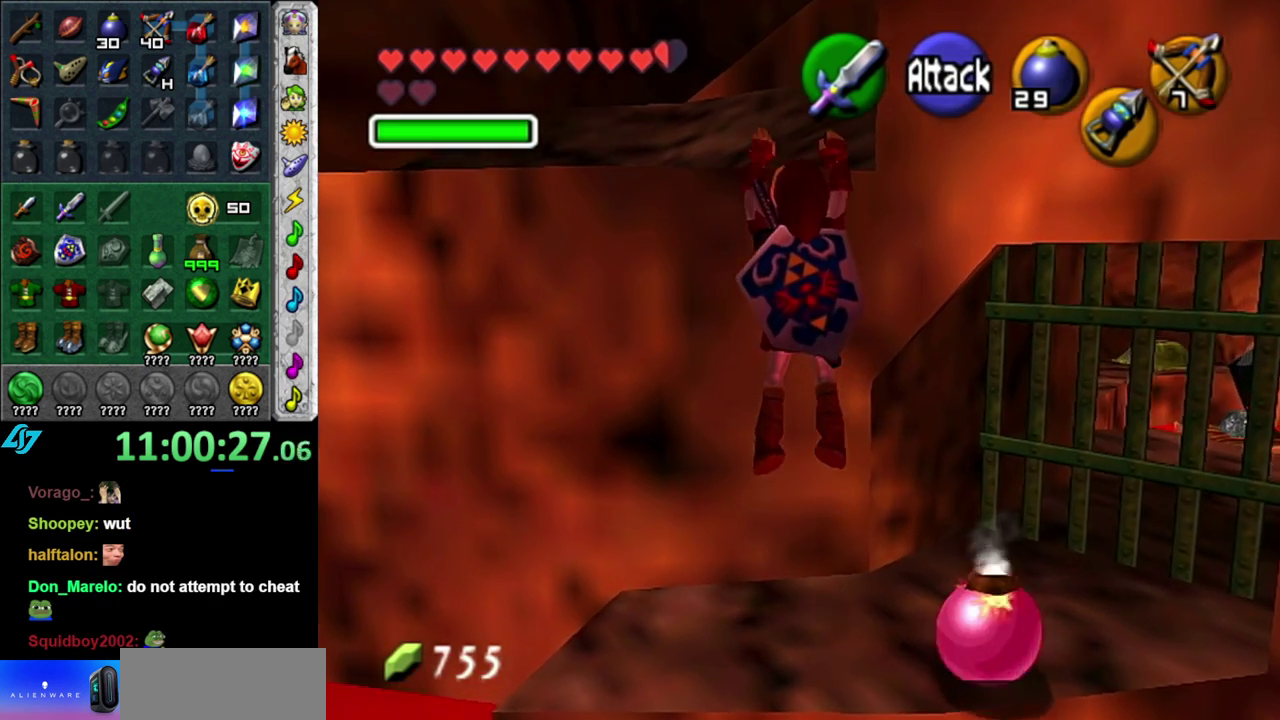
{"buttons": [], "left_stick": "up", "right_stick": "center", "events": []}
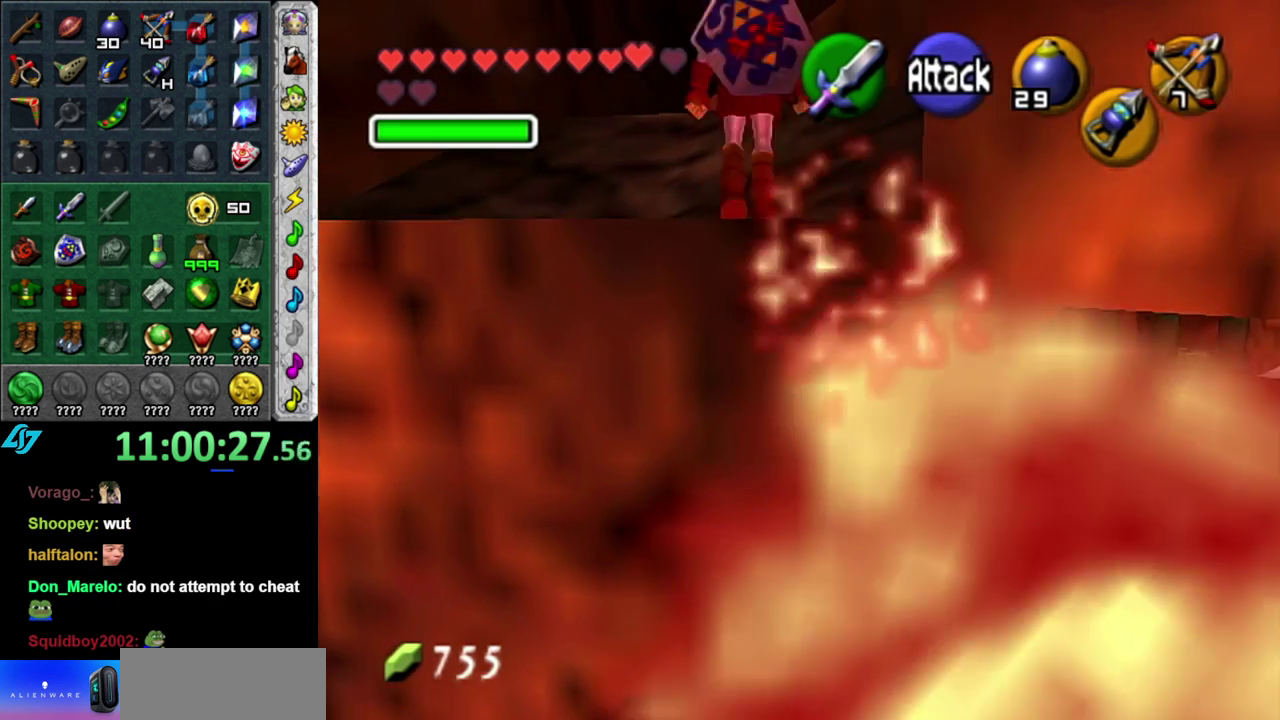
{"buttons": [], "left_stick": "up-left", "right_stick": "center", "events": [[300, "left_stick", "up-left"]]}
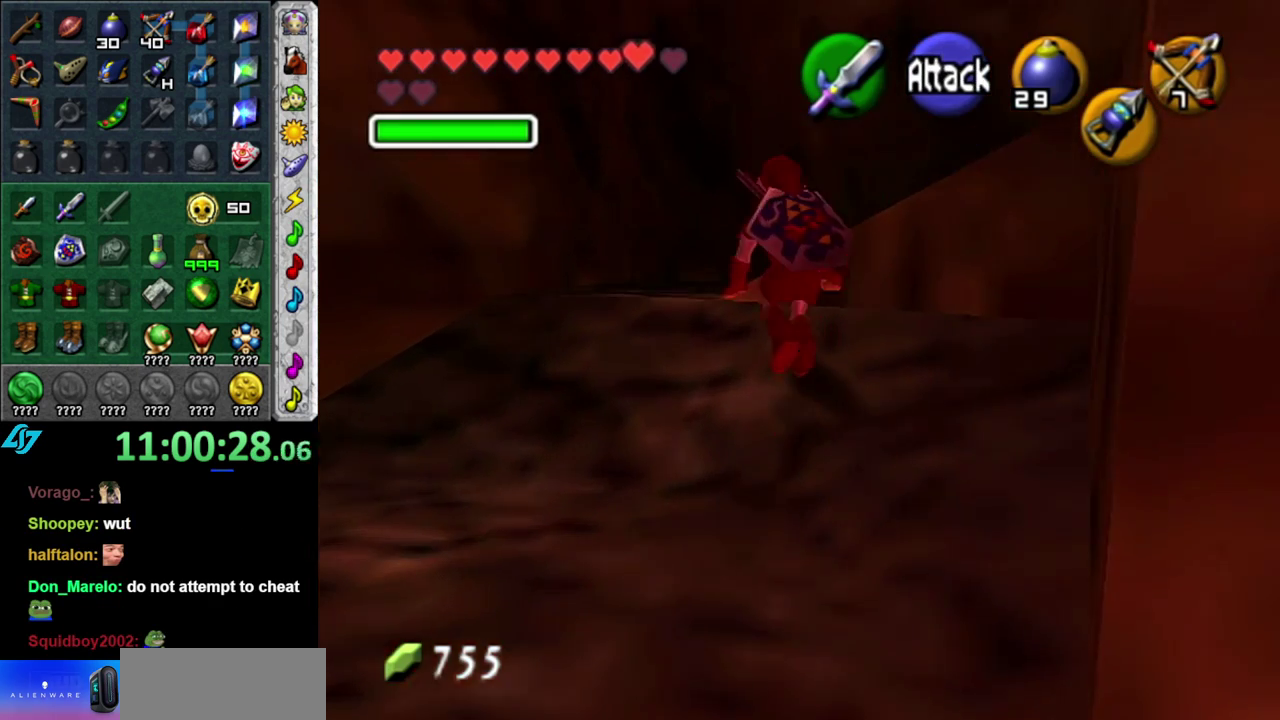
{"buttons": [], "left_stick": "down-right", "right_stick": "center", "events": [[83, "left_stick", "up"], [167, "left_stick", "up-right"], [367, "left_stick", "right"], [433, "left_stick", "down-right"]]}
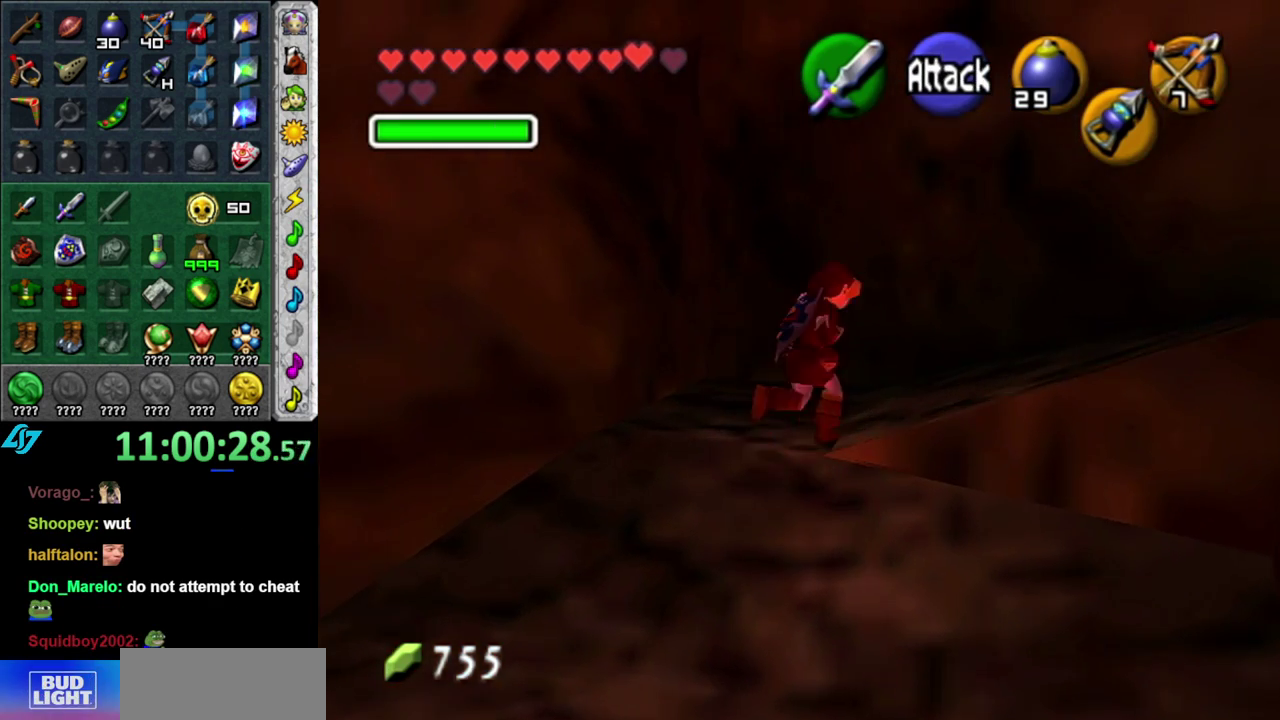
{"buttons": [], "left_stick": "up-right", "right_stick": "center", "events": [[17, "L1", "down"], [83, "left_stick", "center"], [233, "L1", "up"], [333, "left_stick", "up"], [433, "left_stick", "up-right"]]}
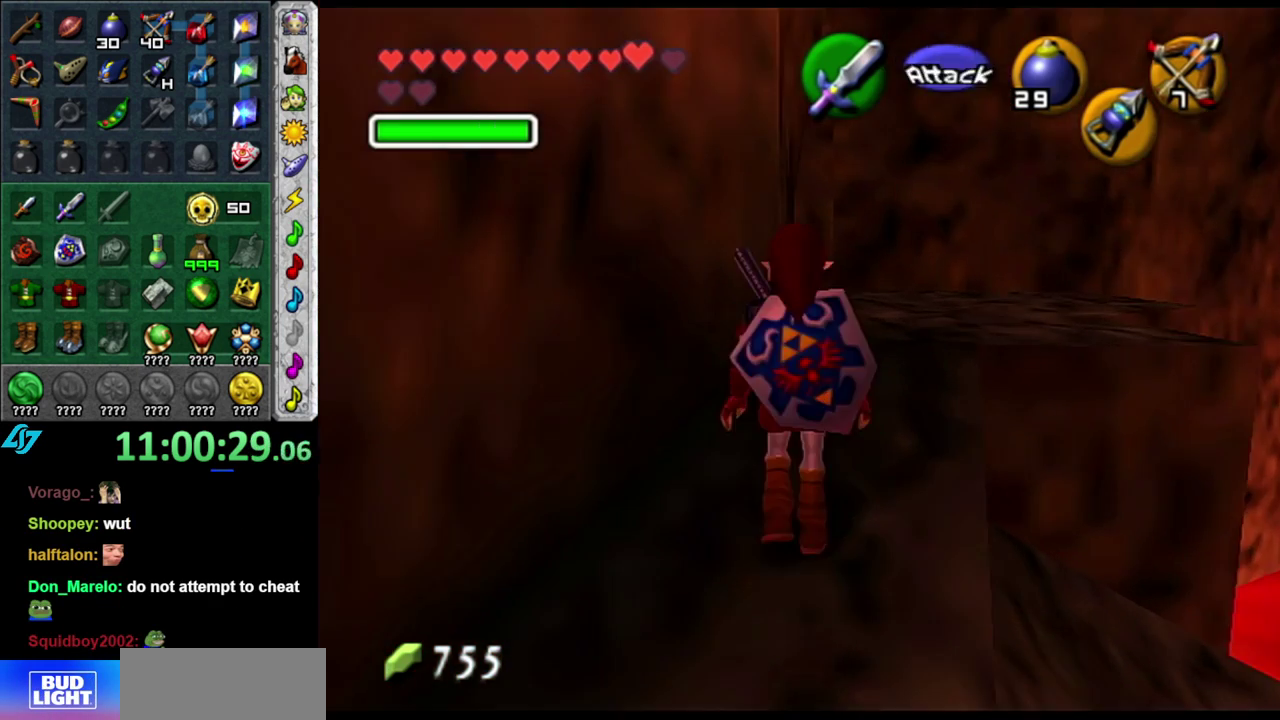
{"buttons": [], "left_stick": "up", "right_stick": "center", "events": [[167, "left_stick", "up"]]}
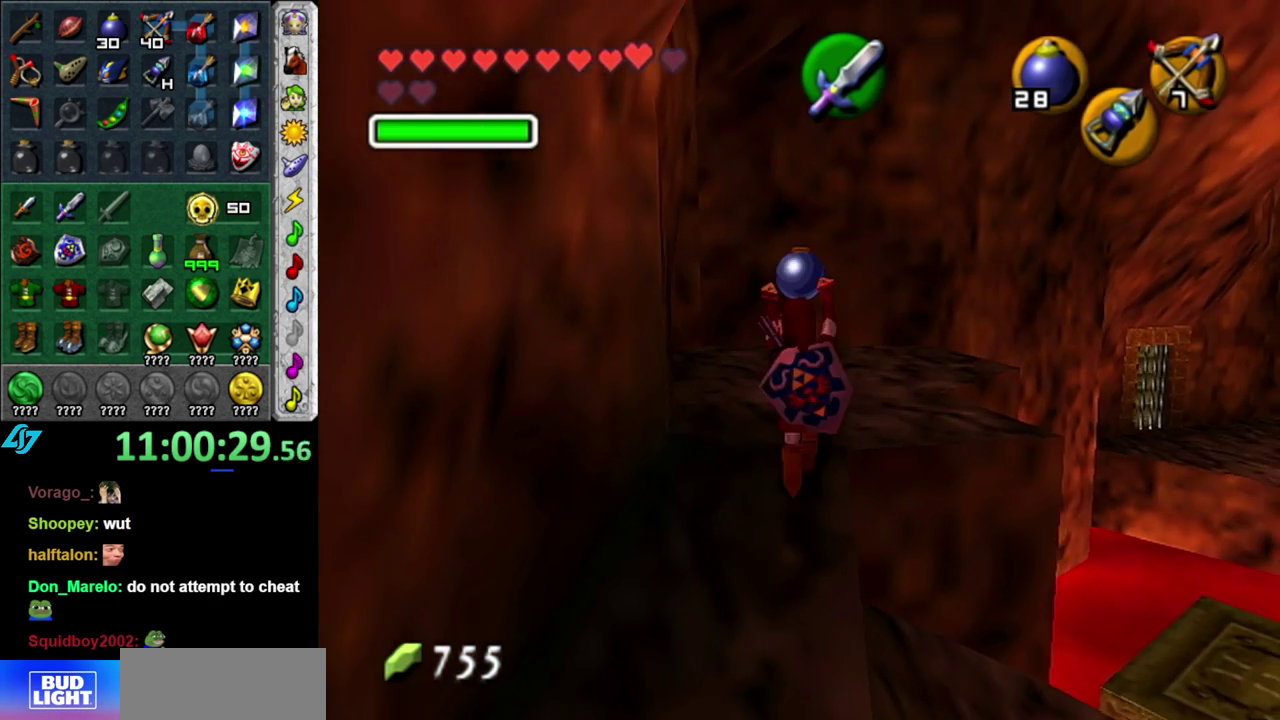
{"buttons": [], "left_stick": "center", "right_stick": "center", "events": [[83, "left_stick", "up-right"], [167, "left_stick", "up"], [333, "left_stick", "center"]]}
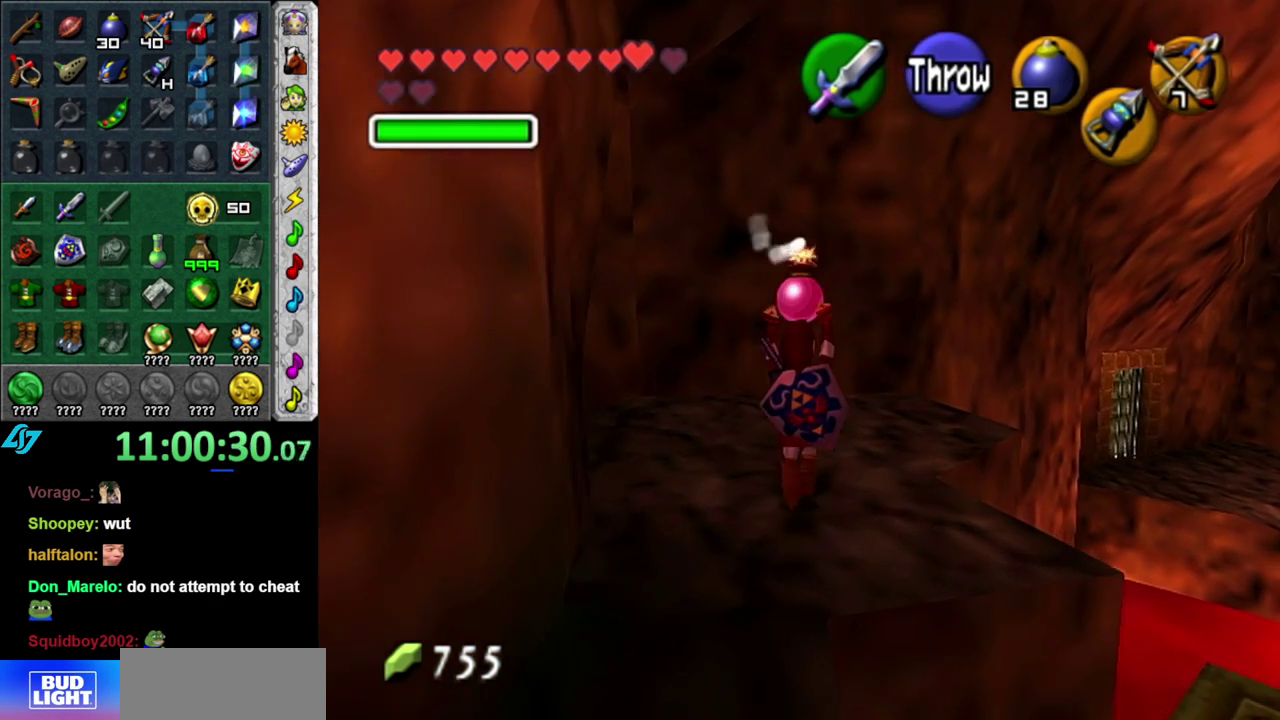
{"buttons": [], "left_stick": "center", "right_stick": "center", "events": [[83, "left_stick", "left"], [183, "left_stick", "center"], [233, "L1", "down"], [300, "R1", "down"], [483, "L1", "up"], [483, "R1", "up"]]}
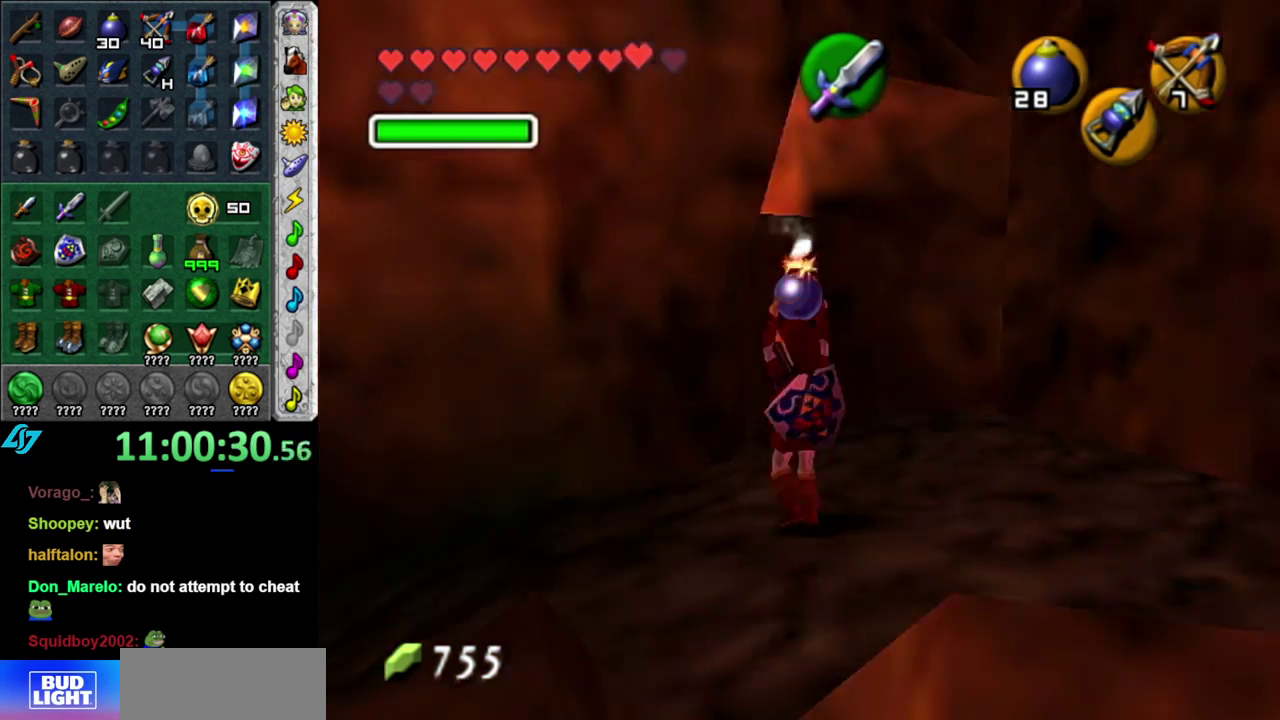
{"buttons": [], "left_stick": "center", "right_stick": "center", "events": [[200, "left_stick", "down"], [400, "left_stick", "center"]]}
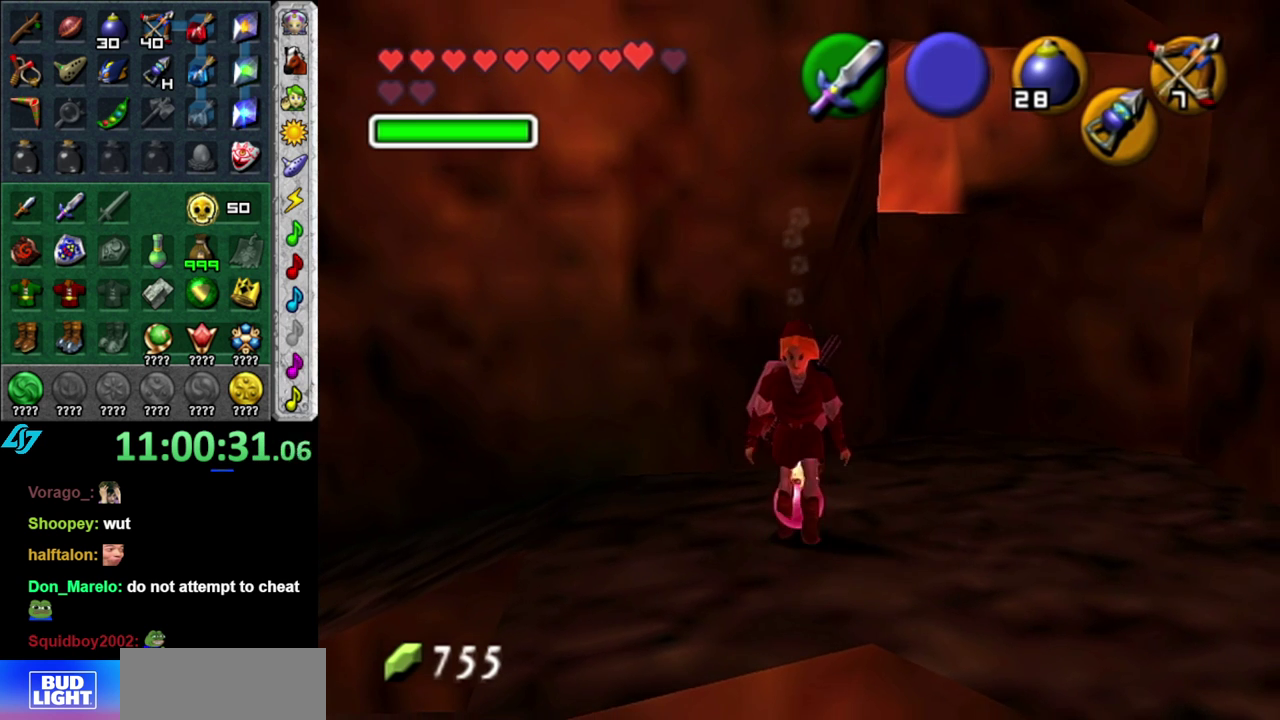
{"buttons": [], "left_stick": "up-right", "right_stick": "center", "events": [[50, "left_stick", "up-right"]]}
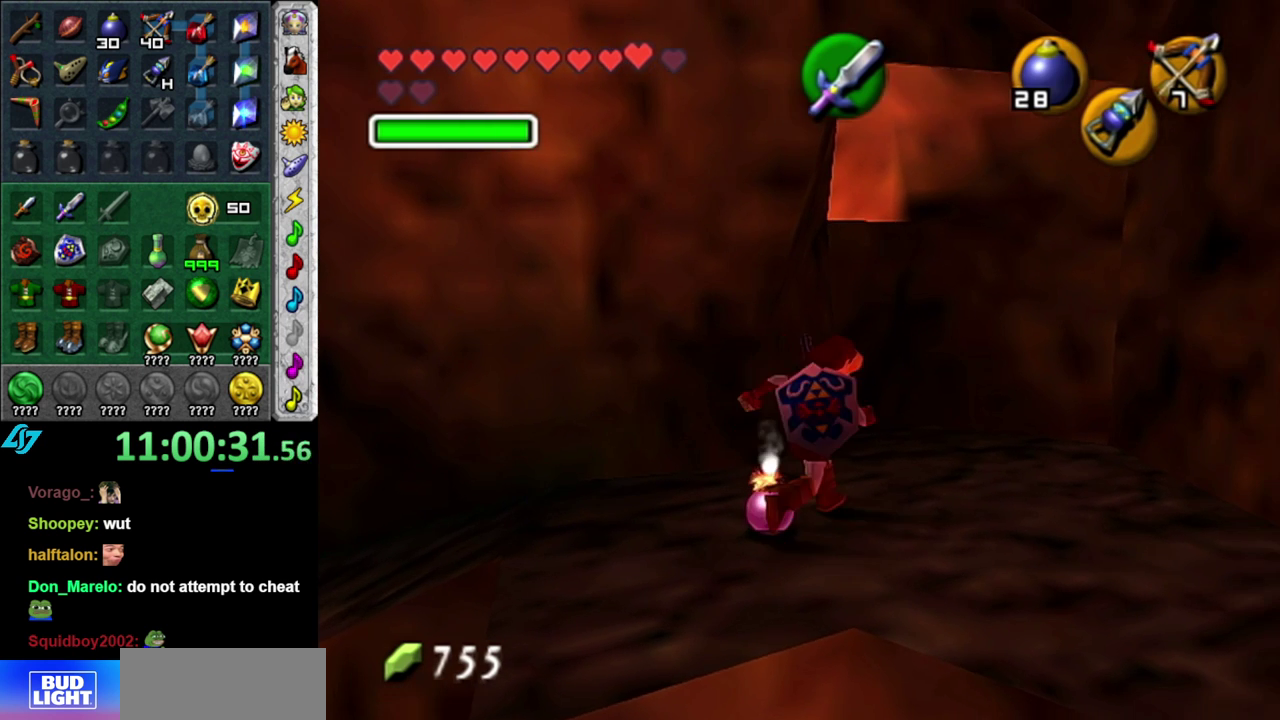
{"buttons": ["L1"], "left_stick": "center", "right_stick": "center", "events": [[117, "left_stick", "up-left"], [300, "L1", "down"], [333, "left_stick", "center"]]}
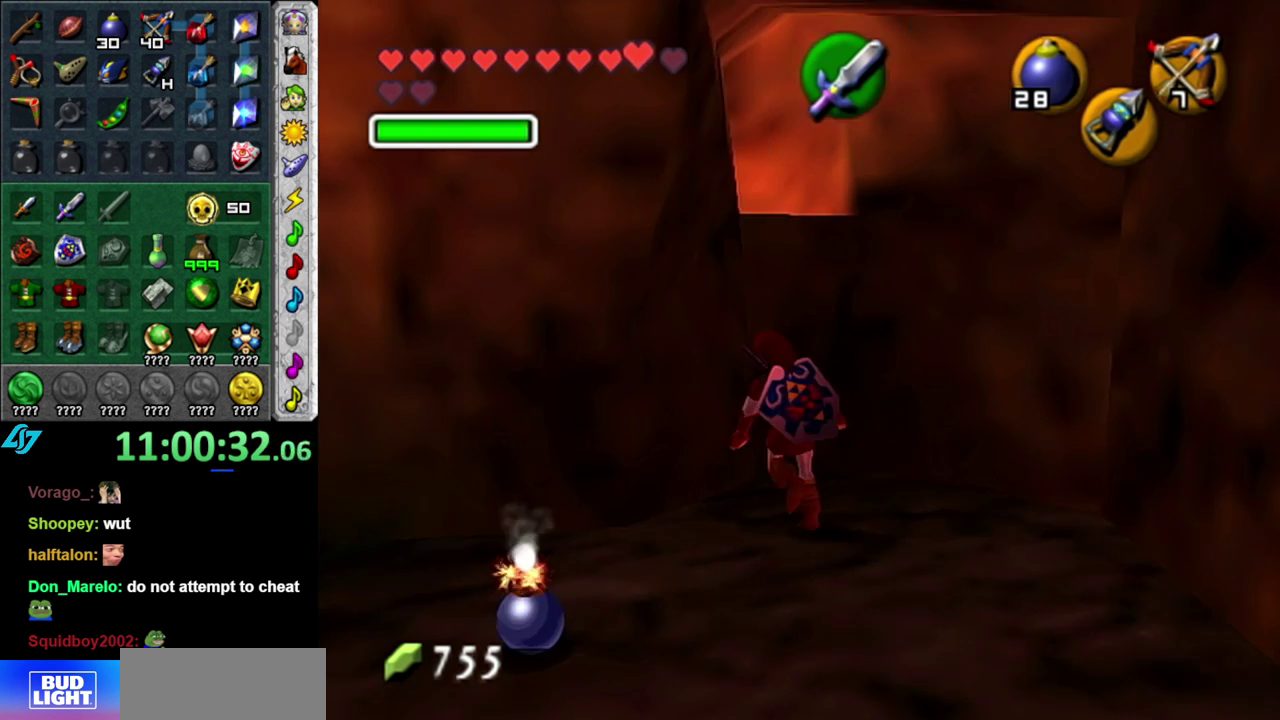
{"buttons": [], "left_stick": "down", "right_stick": "center", "events": [[17, "L1", "up"], [117, "left_stick", "down-right"], [333, "left_stick", "down"]]}
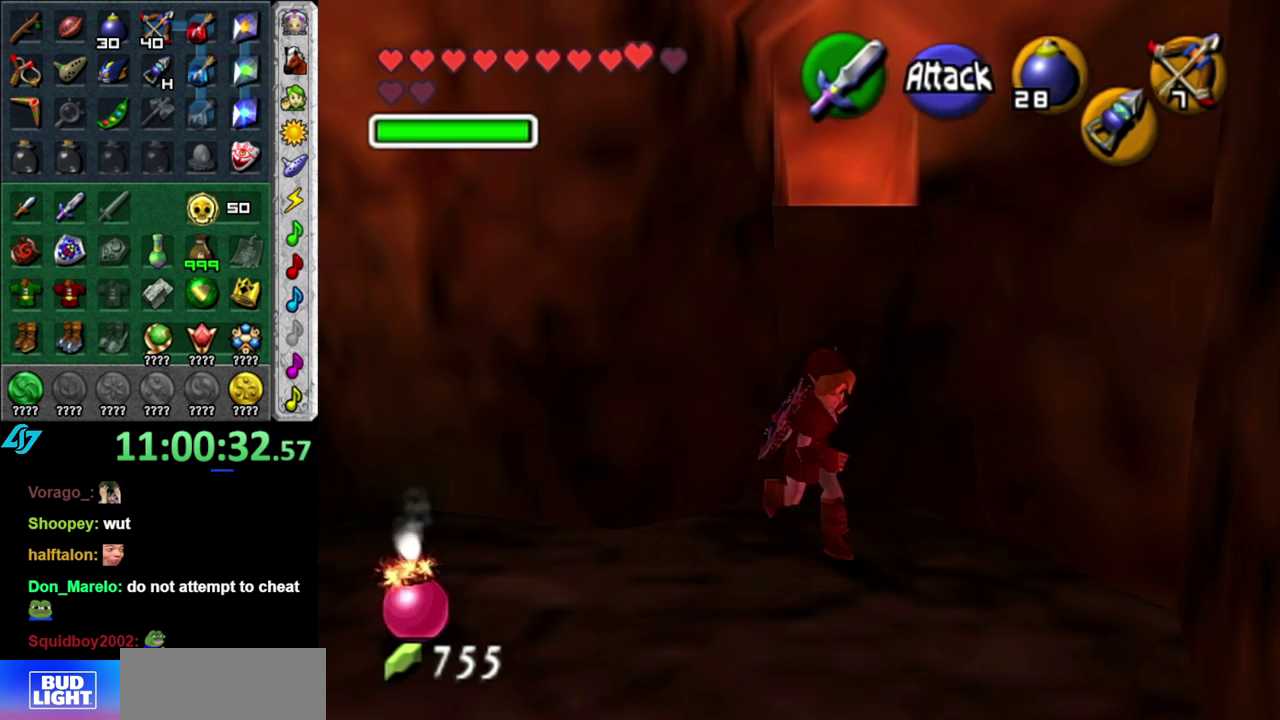
{"buttons": [], "left_stick": "up", "right_stick": "center", "events": [[167, "left_stick", "center"], [367, "left_stick", "up"]]}
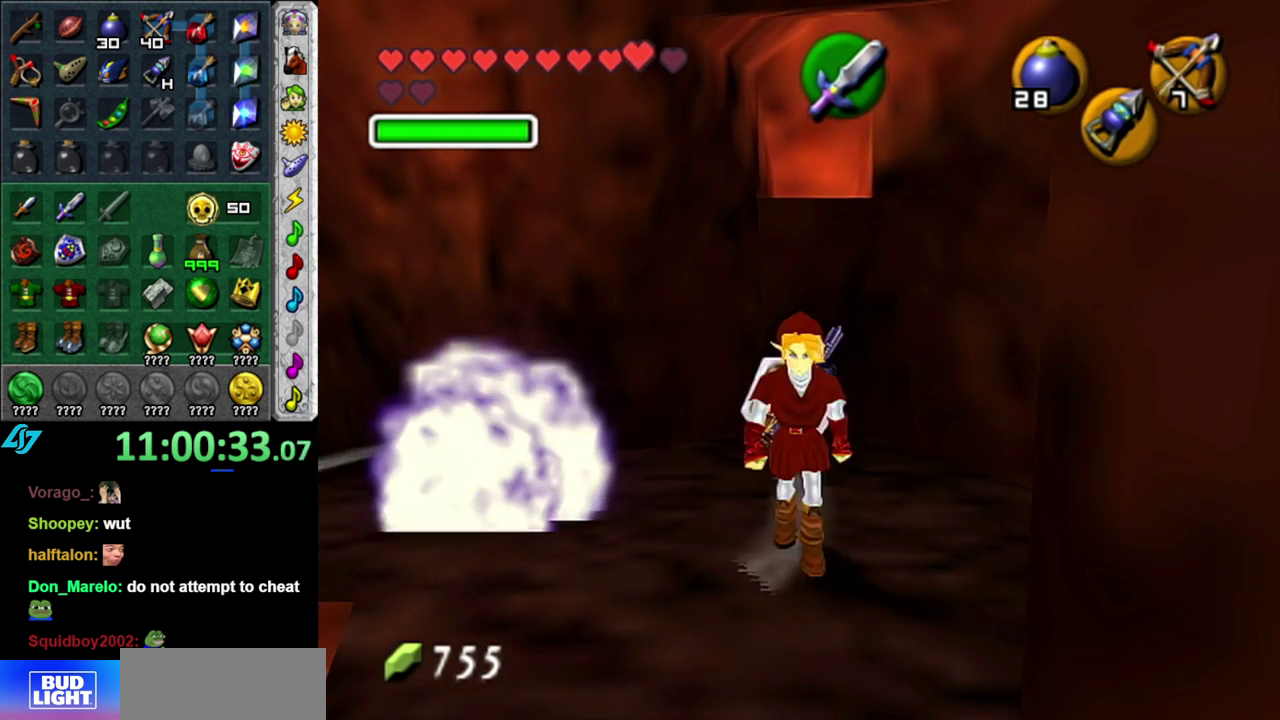
{"buttons": [], "left_stick": "center", "right_stick": "center", "events": [[383, "left_stick", "center"]]}
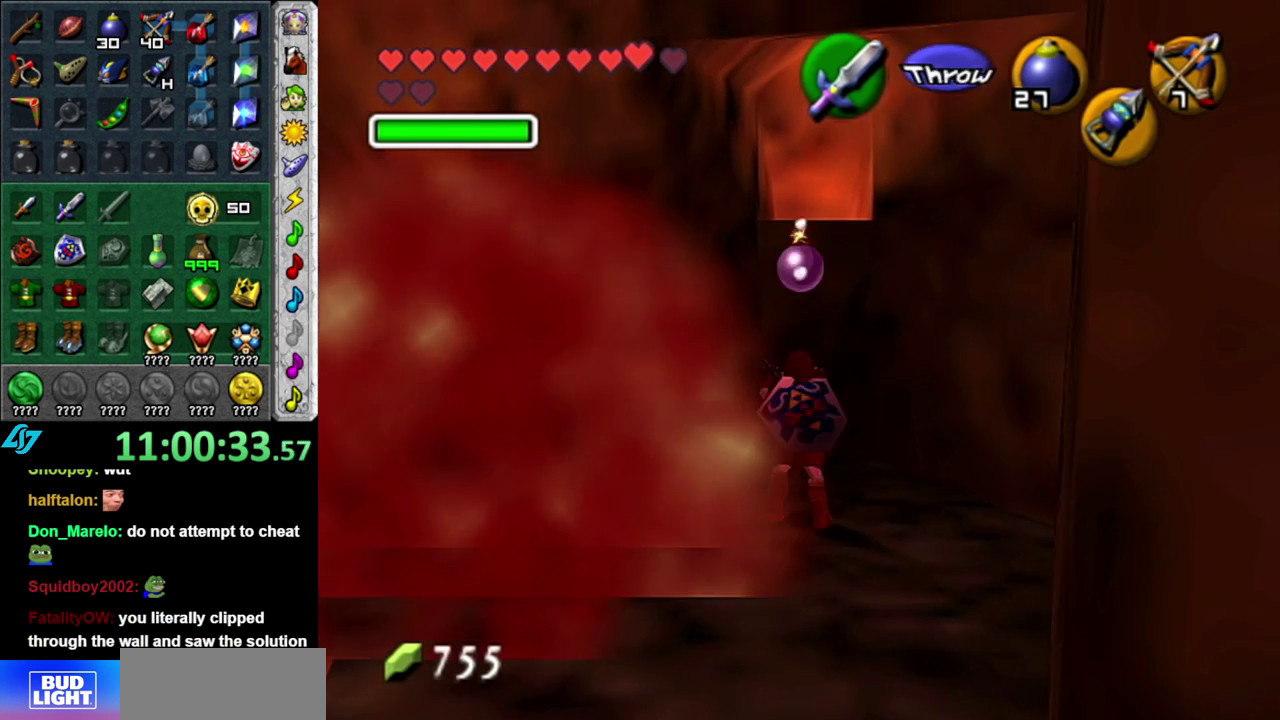
{"buttons": [], "left_stick": "center", "right_stick": "center", "events": []}
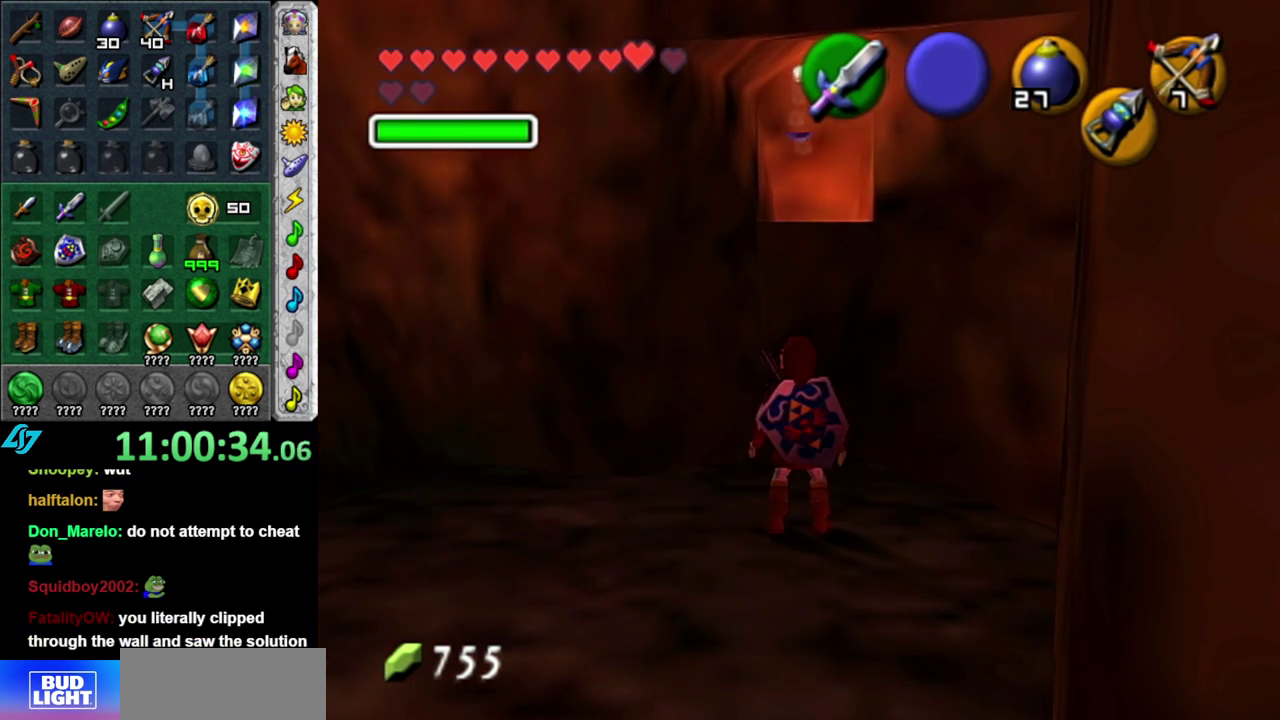
{"buttons": [], "left_stick": "center", "right_stick": "center", "events": []}
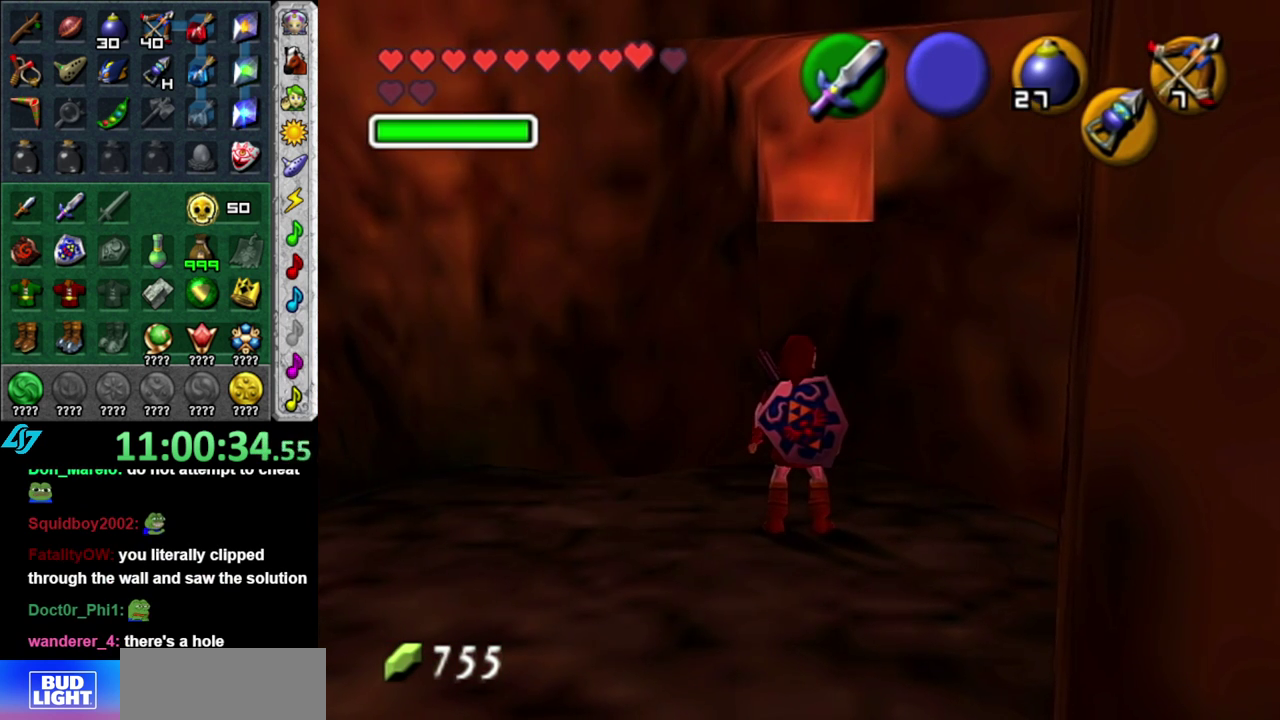
{"buttons": [], "left_stick": "center", "right_stick": "center", "events": []}
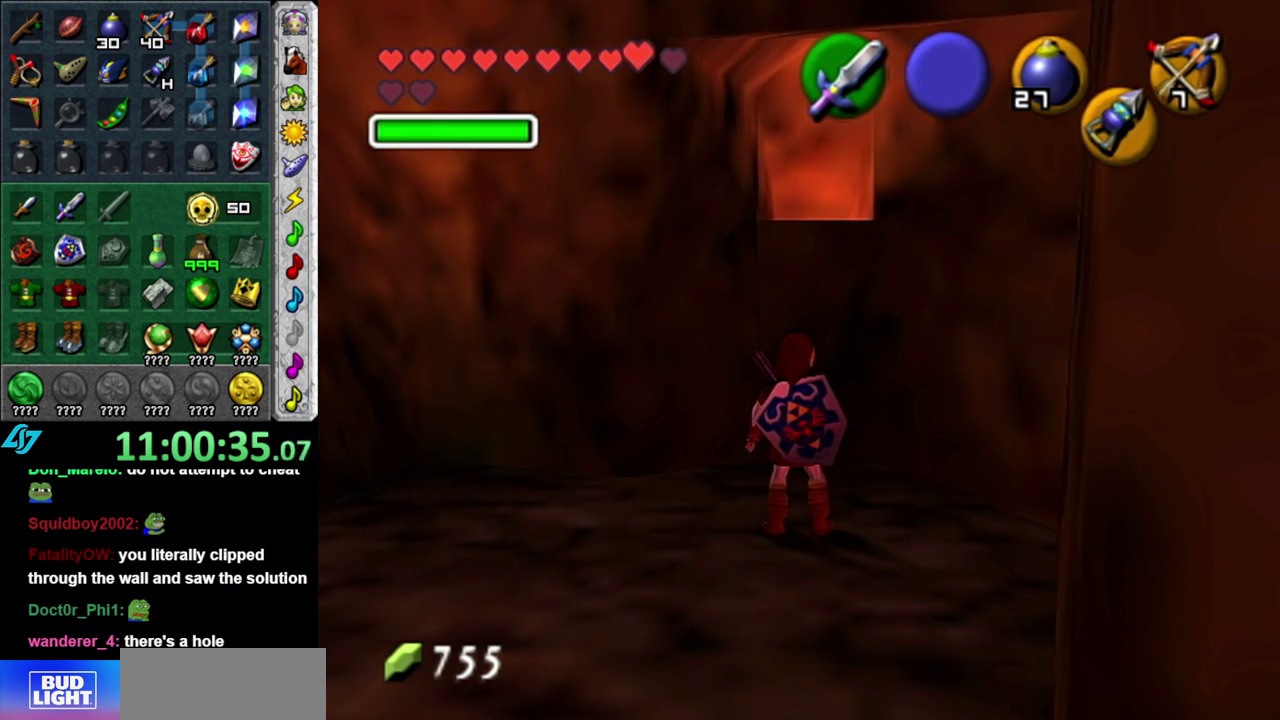
{"buttons": ["L1"], "left_stick": "down-left", "right_stick": "center", "events": [[50, "left_stick", "up-right"], [167, "L1", "down"], [167, "left_stick", "center"], [400, "left_stick", "down-left"]]}
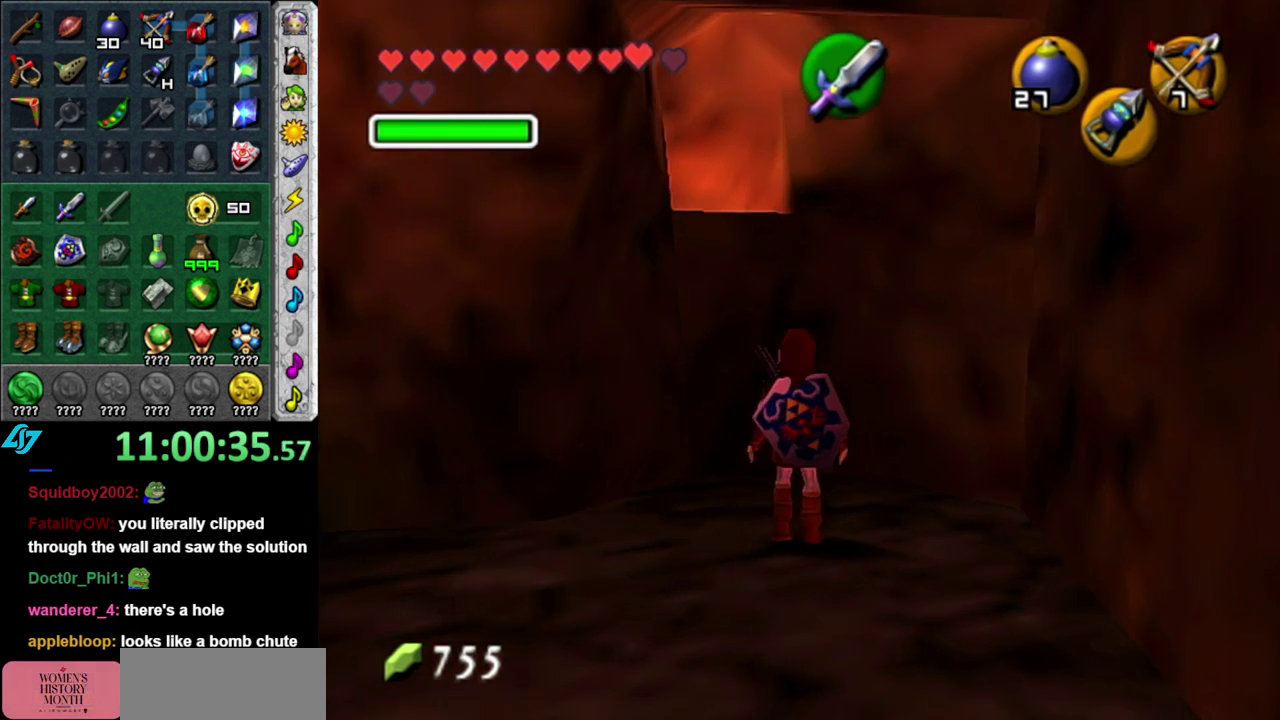
{"buttons": ["L1"], "left_stick": "center", "right_stick": "center", "events": [[233, "left_stick", "left"], [433, "left_stick", "center"]]}
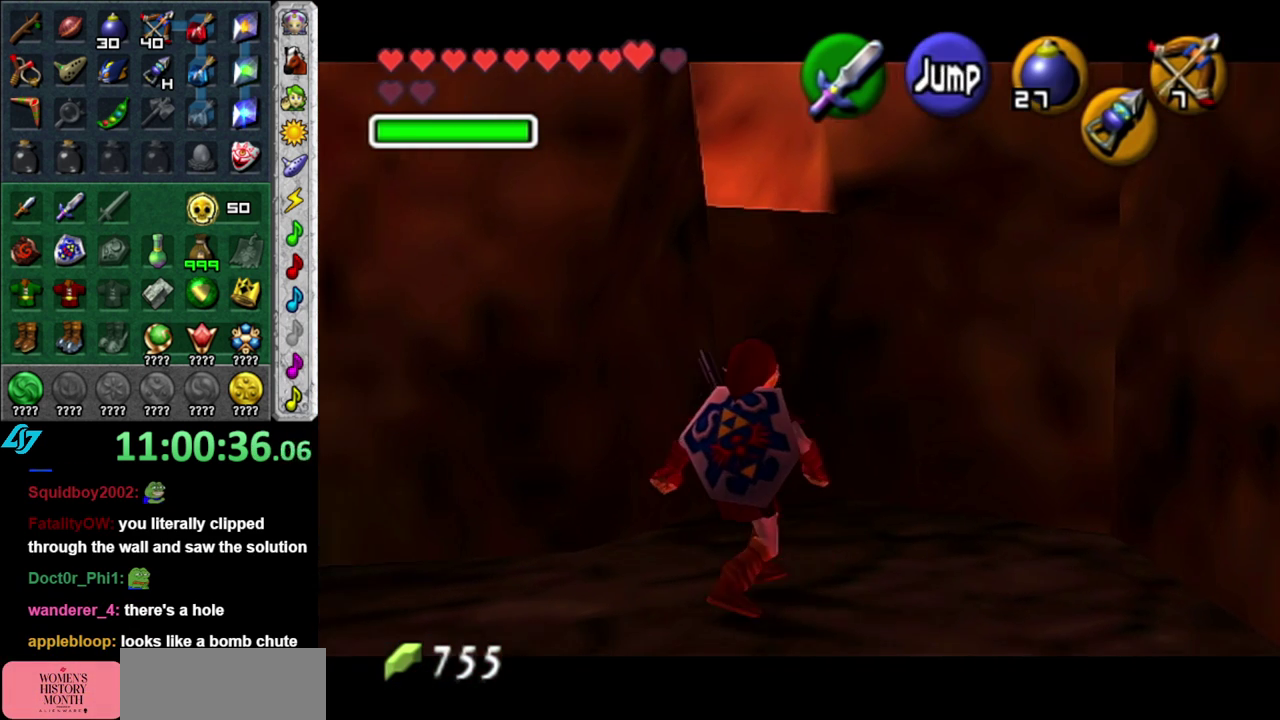
{"buttons": [], "left_stick": "center", "right_stick": "center", "events": [[183, "L1", "up"]]}
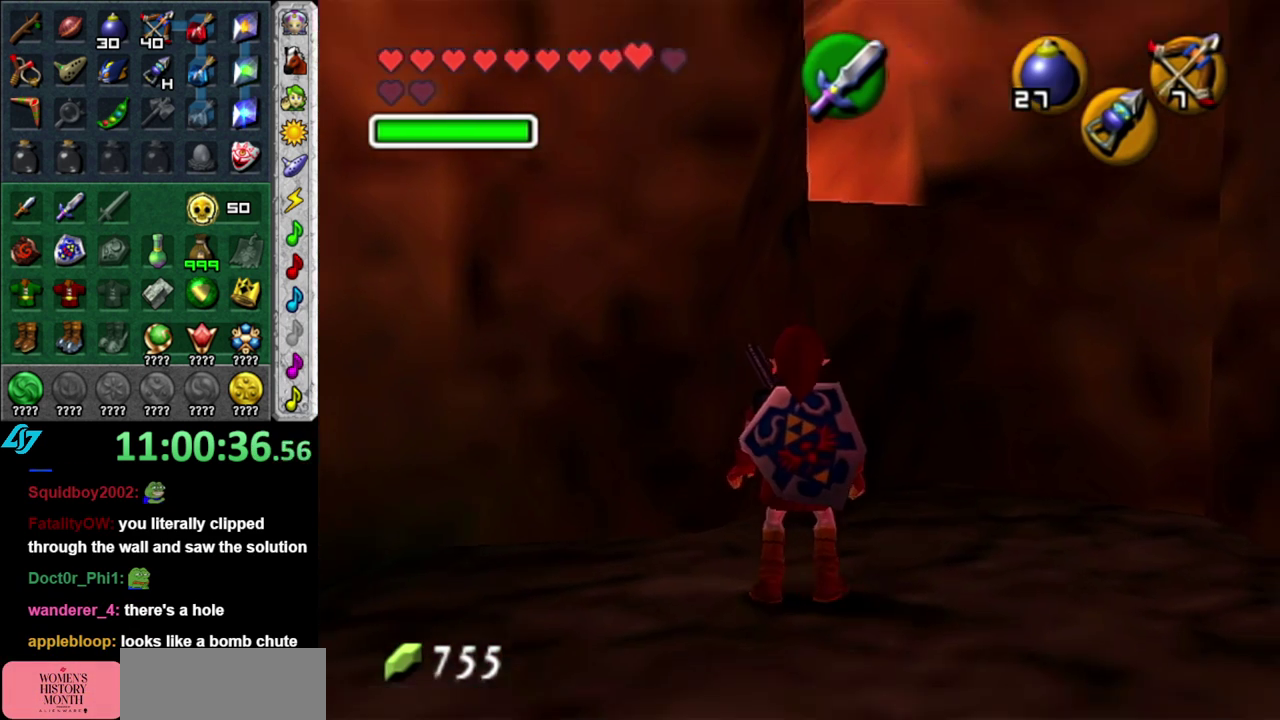
{"buttons": [], "left_stick": "center", "right_stick": "center", "events": []}
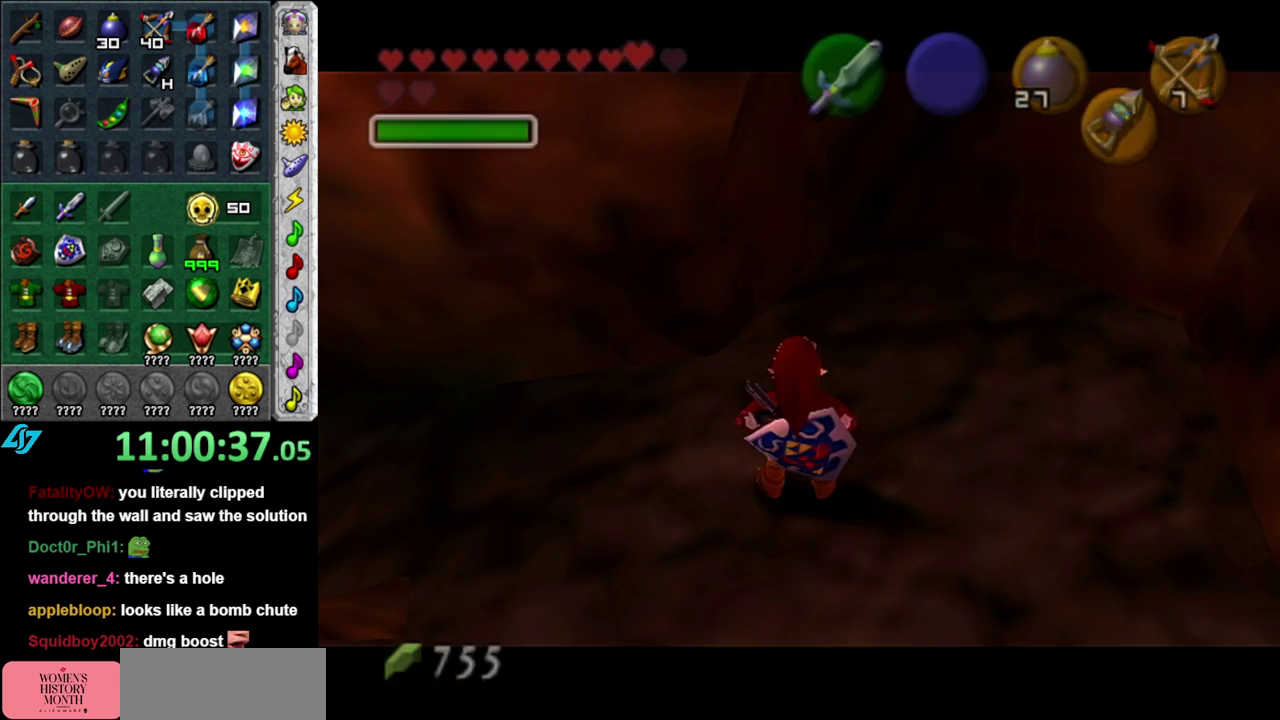
{"buttons": [], "left_stick": "center", "right_stick": "center", "events": []}
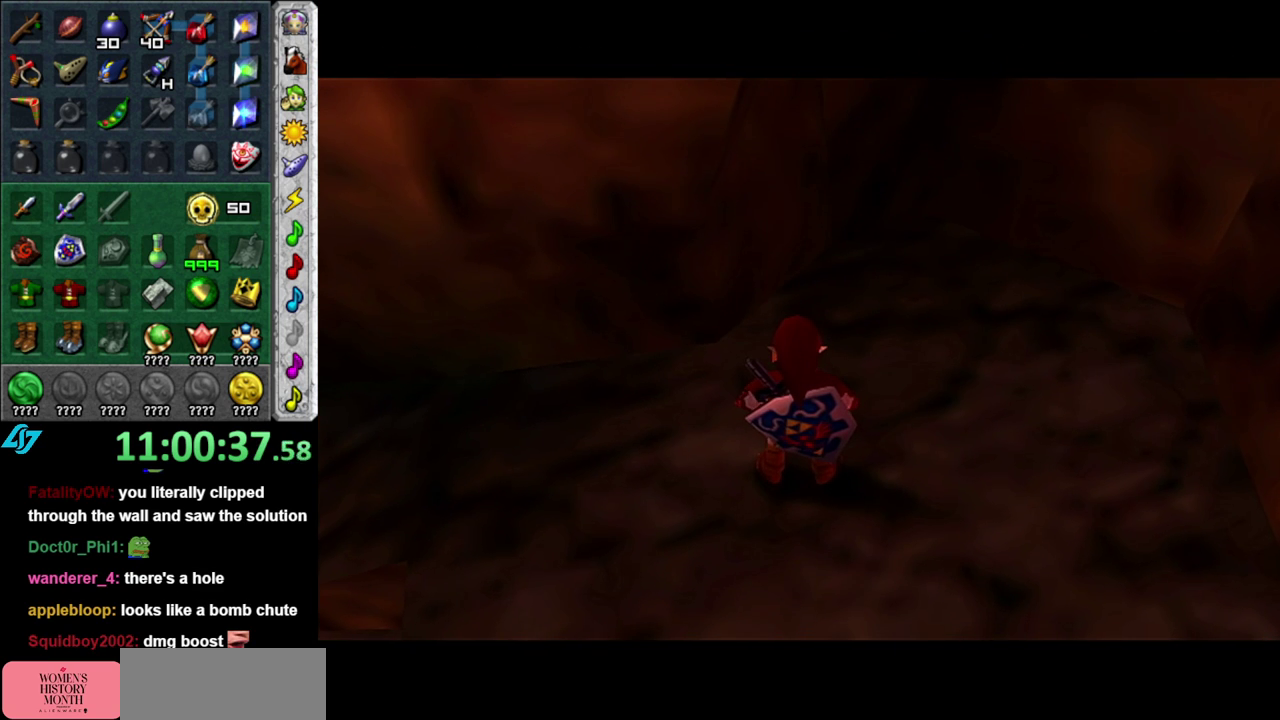
{"buttons": [], "left_stick": "center", "right_stick": "center", "events": []}
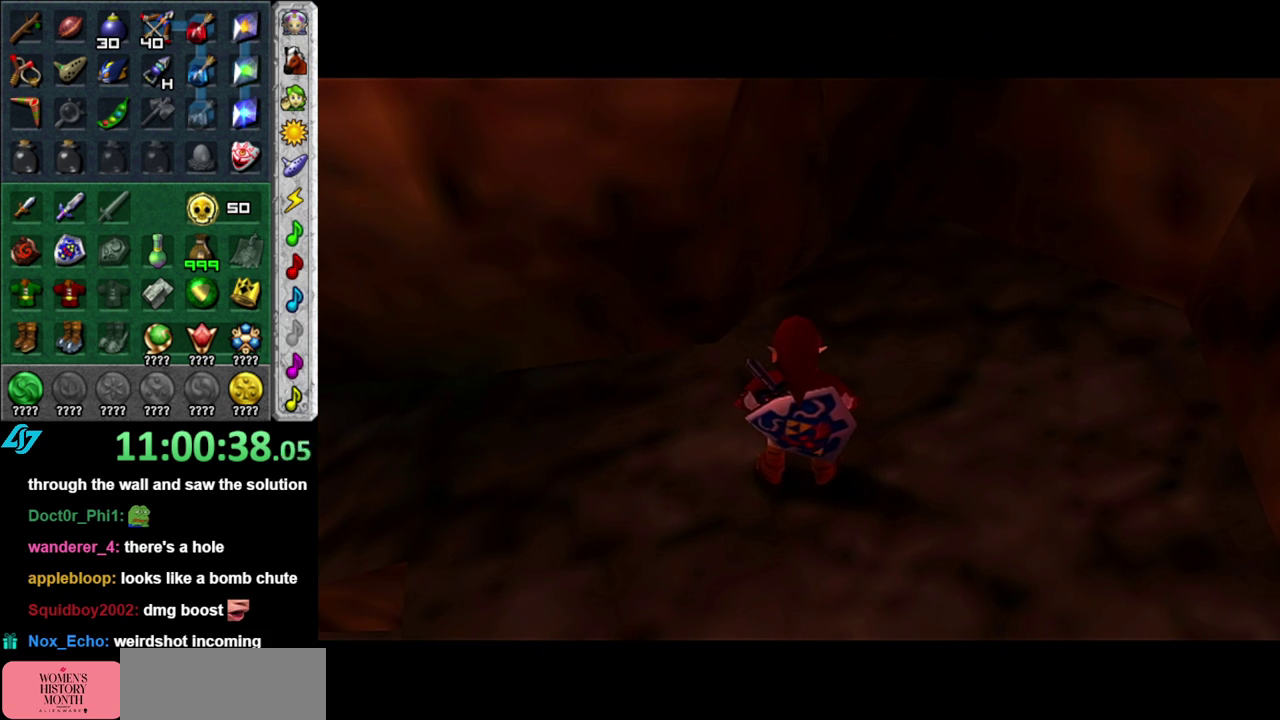
{"buttons": [], "left_stick": "center", "right_stick": "center", "events": []}